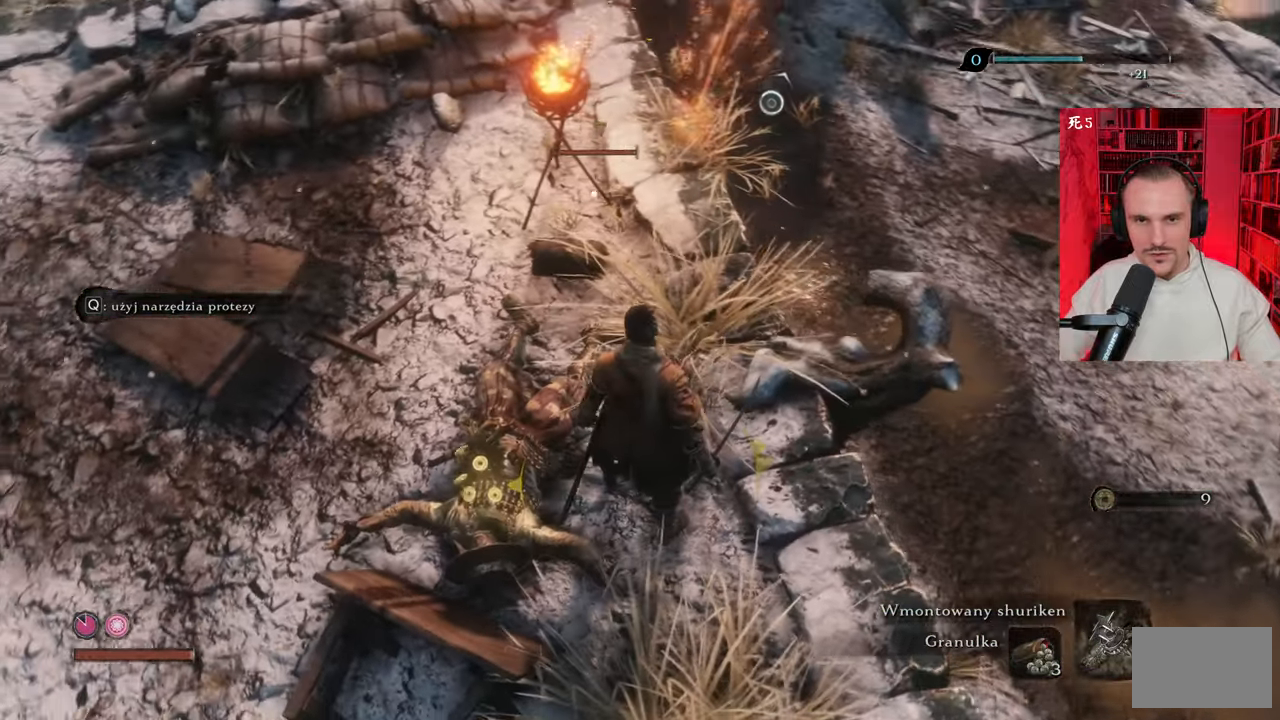
Gameplay with keyboard and mouse; each line is a JSON object with the keys and mouse buttons held at the frame after it. "events" lists presses ("down") and releases ("up") of "1", "2", "3", "4", "5", "a", "alt", "c", "caps_lock", "ctrl", "d", "e", "f", "g", "q", "r", "s", "shift", "space", "t", "tab", "v", "w", "x", "z", "mouse_left", "mouse_wheel" and "mouse_right" between this image and that frame as [ms after this image, input, new state], when the widget could be followed in between. "mouse_left", "mouse_wheel", "mouse_right" = the "left", "wheel", "right" buttons of the "mouse" list. No other keys are recorded. "wheel" means that the mouse wheel is clicked or scrolled. Not read: mouse_move.
{"keys": [], "mouse": [], "events": [[166, "tab", "down"], [266, "tab", "up"]]}
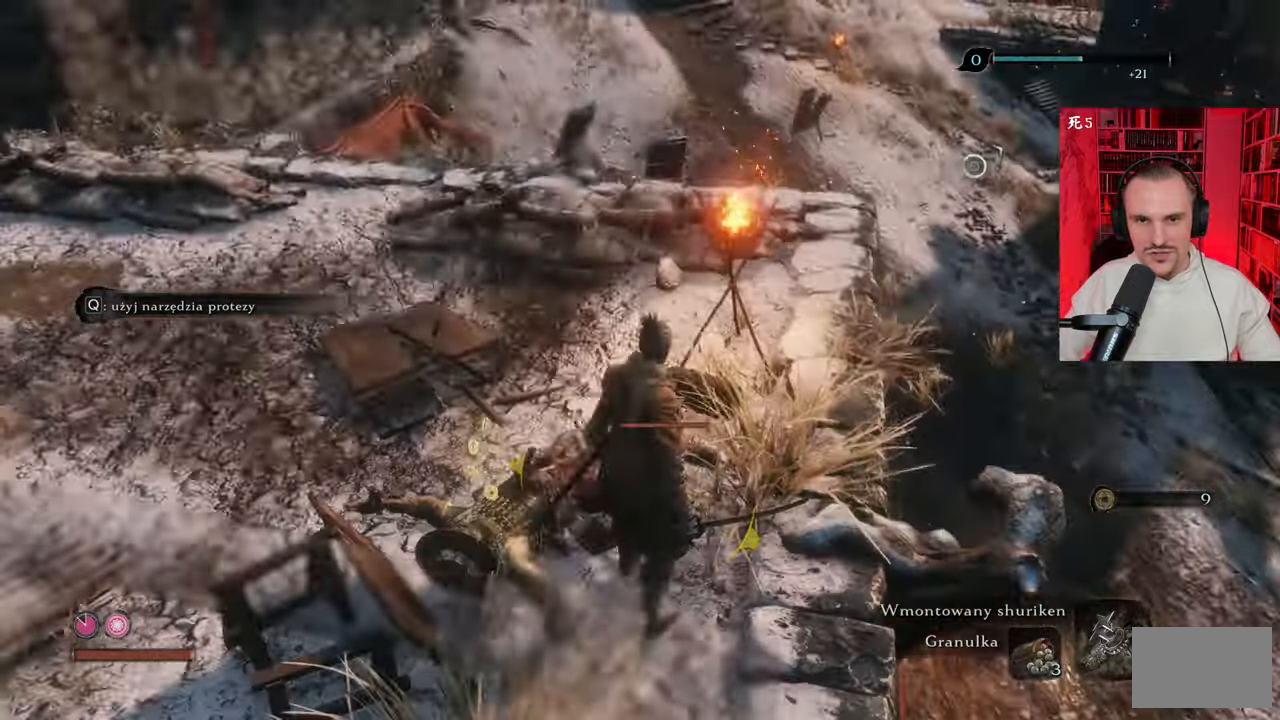
{"keys": ["a", "w"], "mouse": [], "events": [[83, "a", "down"], [83, "w", "down"]]}
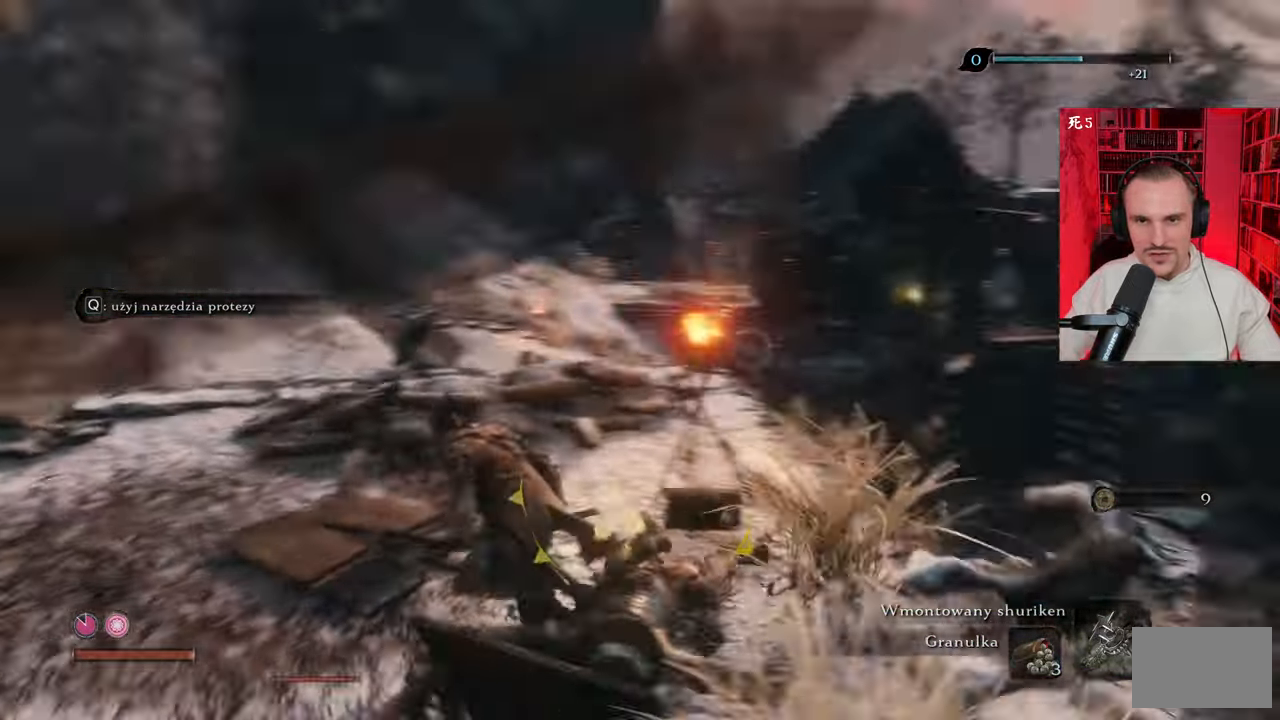
{"keys": ["a", "w"], "mouse": [], "events": []}
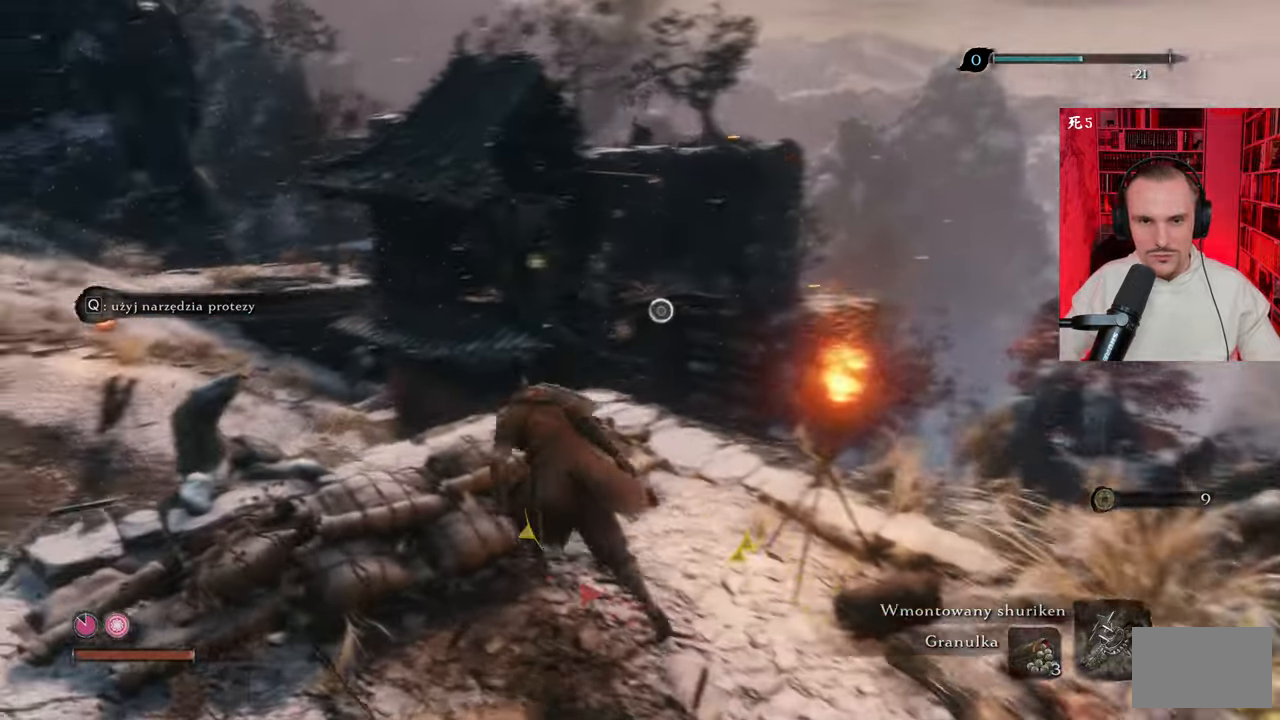
{"keys": ["shift", "space", "w"], "mouse": [], "events": [[33, "shift", "down"], [133, "a", "up"], [266, "space", "down"]]}
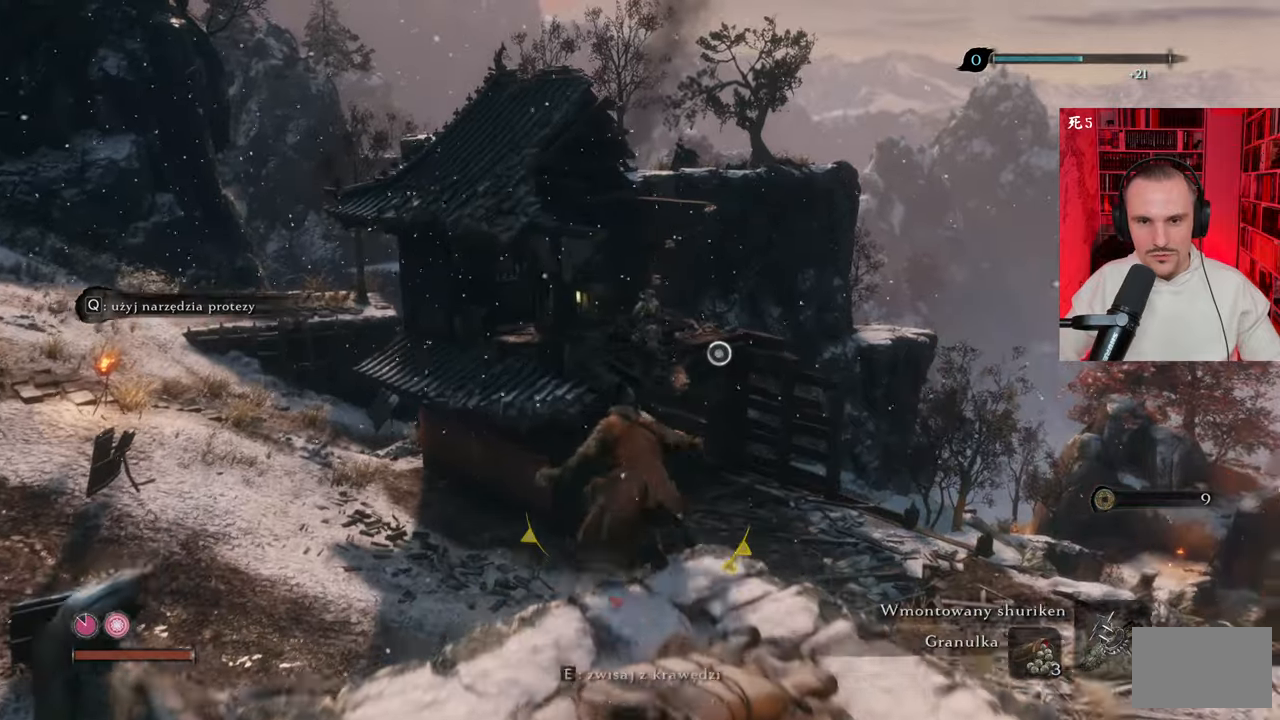
{"keys": ["w"], "mouse": [], "events": [[50, "space", "up"], [83, "space", "down"], [133, "shift", "up"], [366, "space", "up"]]}
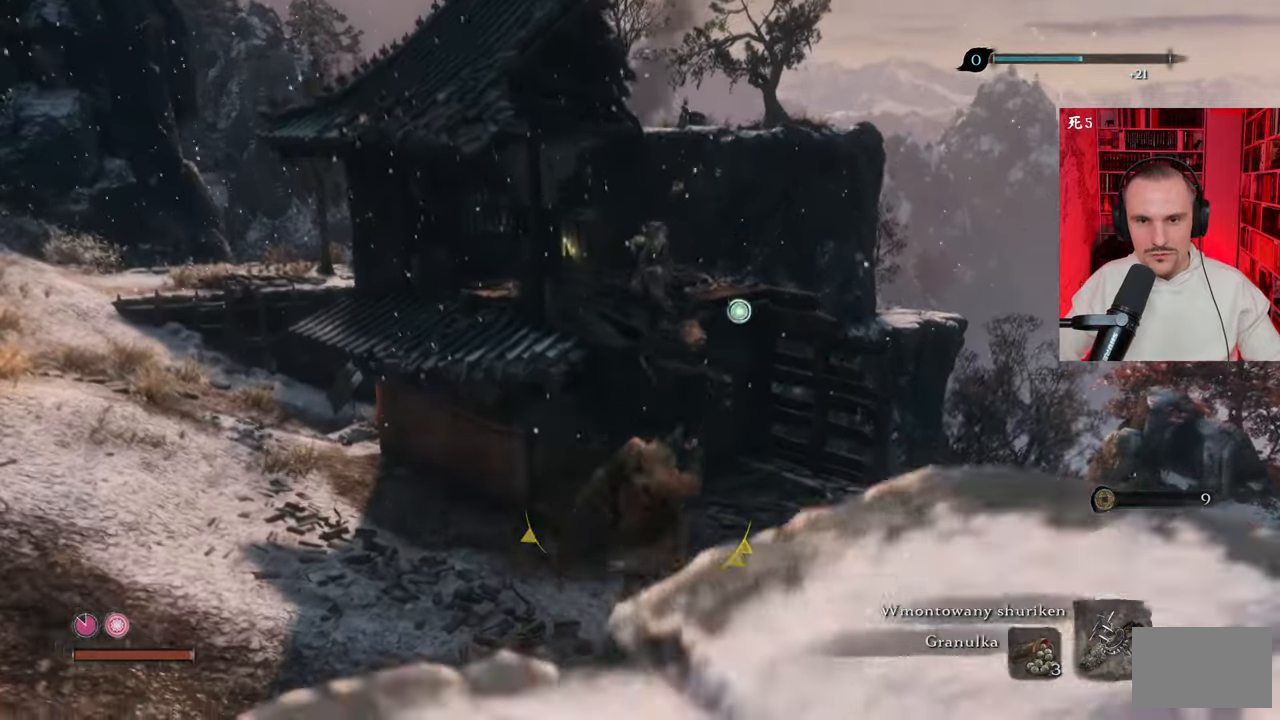
{"keys": ["w"], "mouse": [], "events": [[16, "f", "down"], [66, "f", "up"], [150, "f", "down"], [250, "f", "up"], [300, "f", "down"], [350, "f", "up"], [383, "f", "down"], [483, "f", "up"]]}
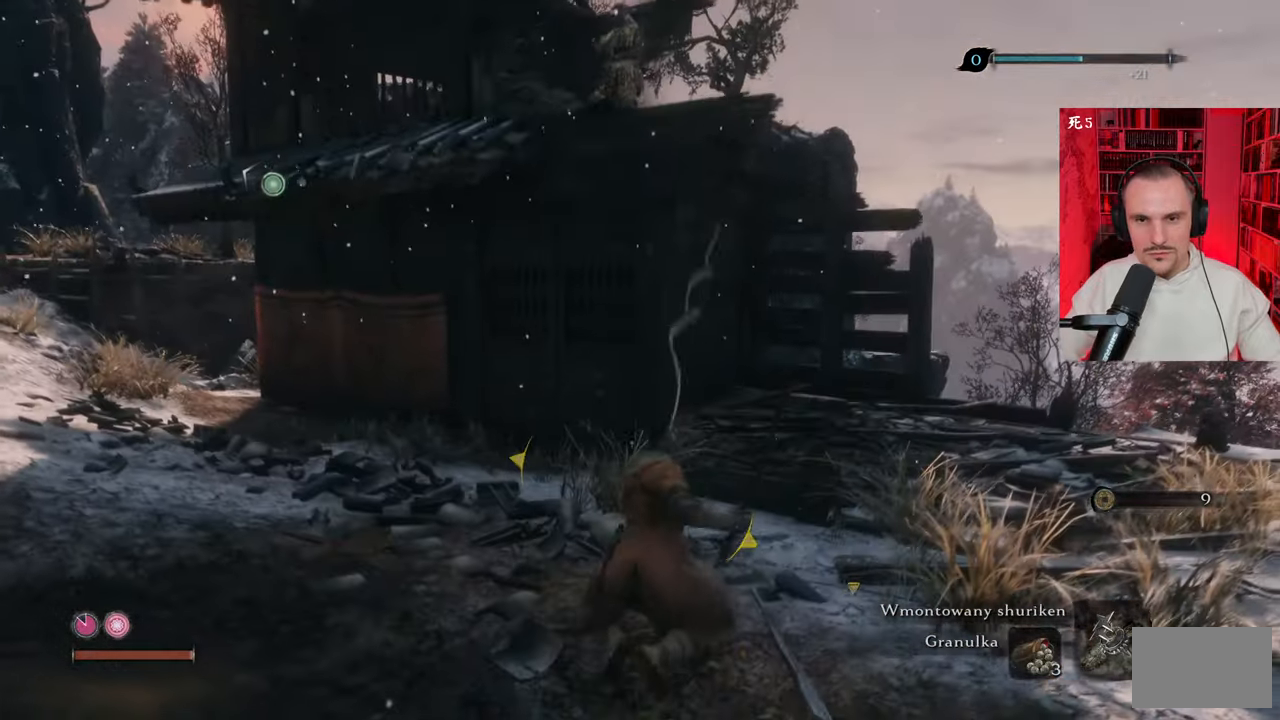
{"keys": ["w"], "mouse": [], "events": []}
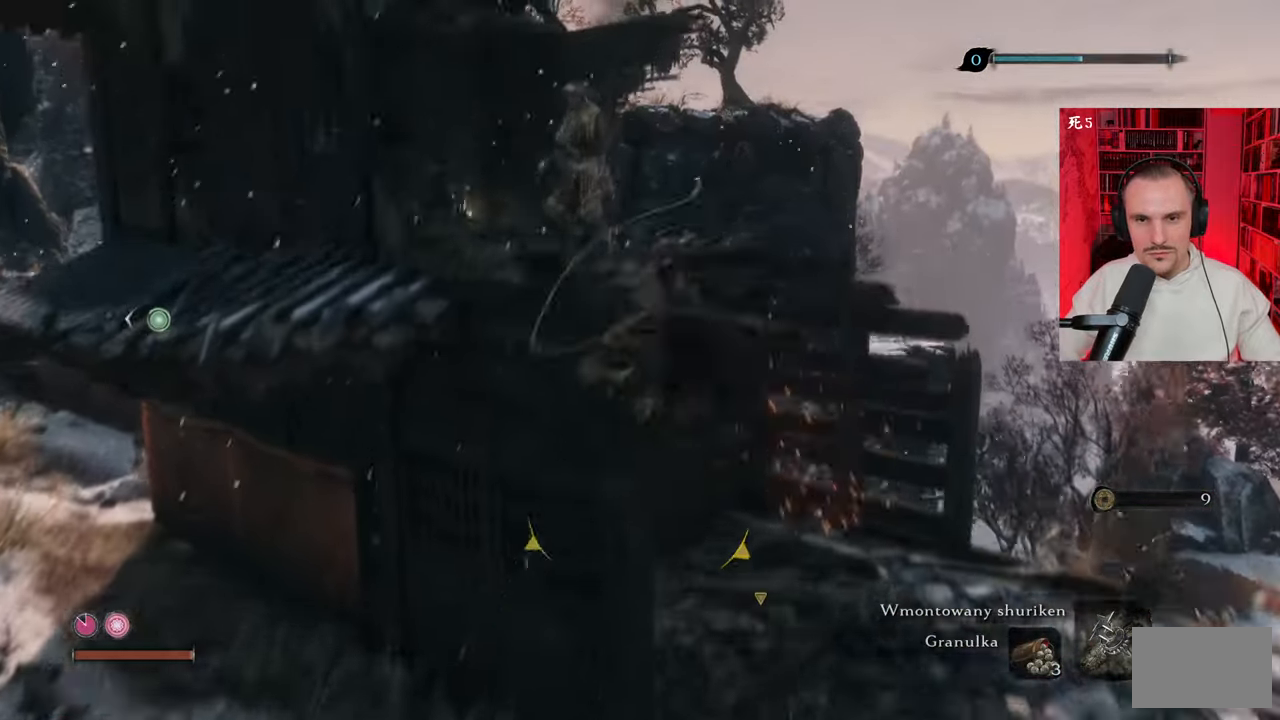
{"keys": ["w"], "mouse": [], "events": [[366, "mouse_left", "down"], [466, "mouse_left", "up"]]}
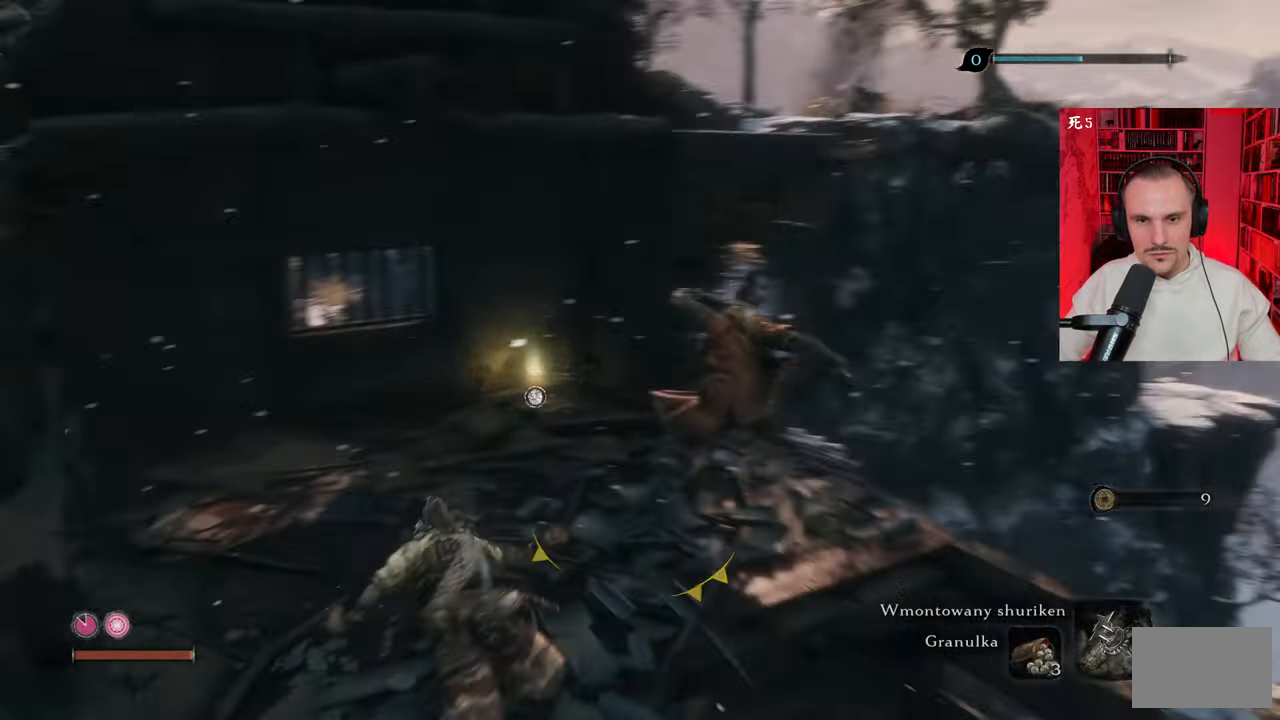
{"keys": ["a", "w"], "mouse": ["left"], "events": [[66, "mouse_left", "down"], [100, "a", "down"], [100, "mouse_left", "up"], [216, "mouse_left", "down"], [233, "mouse_left", "up"], [333, "mouse_left", "down"], [383, "mouse_left", "up"], [483, "mouse_left", "down"]]}
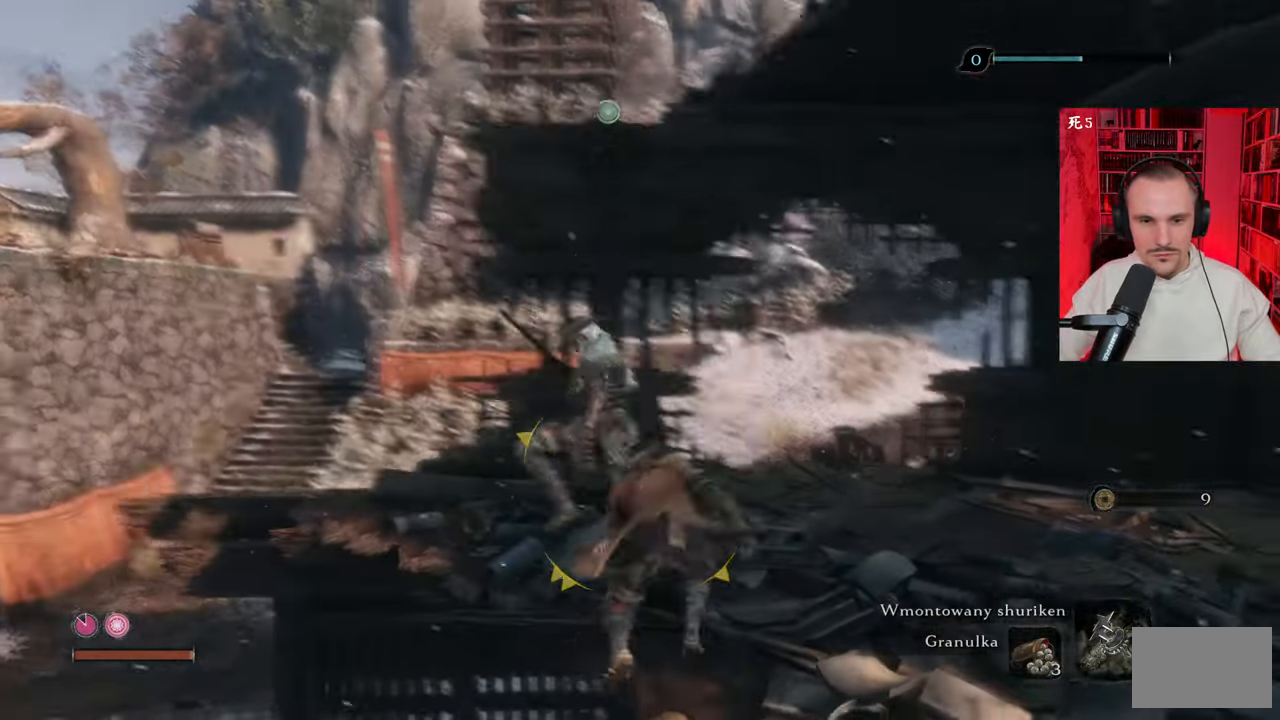
{"keys": ["w"], "mouse": ["left"], "events": [[83, "mouse_left", "up"], [116, "a", "up"], [116, "mouse_left", "down"], [216, "mouse_left", "up"], [266, "mouse_left", "down"], [350, "mouse_left", "up"], [450, "mouse_left", "down"]]}
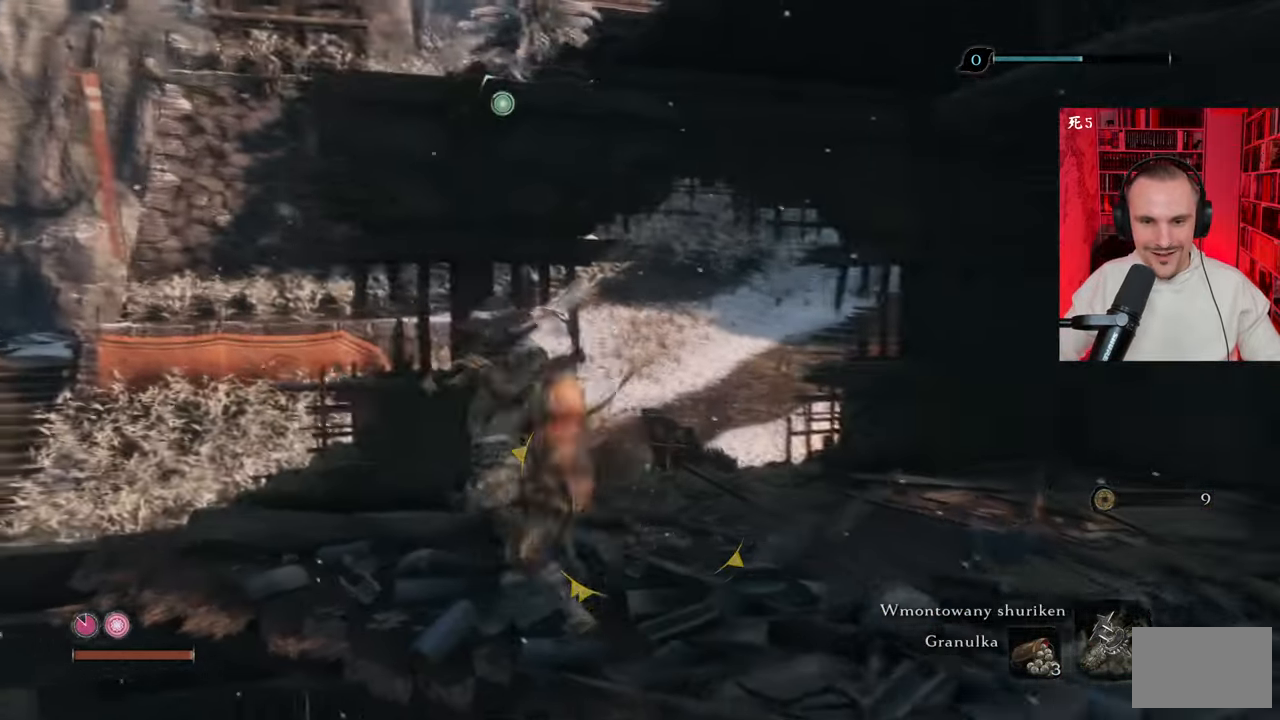
{"keys": [], "mouse": [], "events": [[16, "mouse_left", "up"], [83, "mouse_left", "down"], [183, "mouse_left", "up"], [250, "mouse_left", "down"], [350, "mouse_left", "up"], [400, "mouse_left", "down"], [483, "mouse_left", "up"], [483, "w", "up"]]}
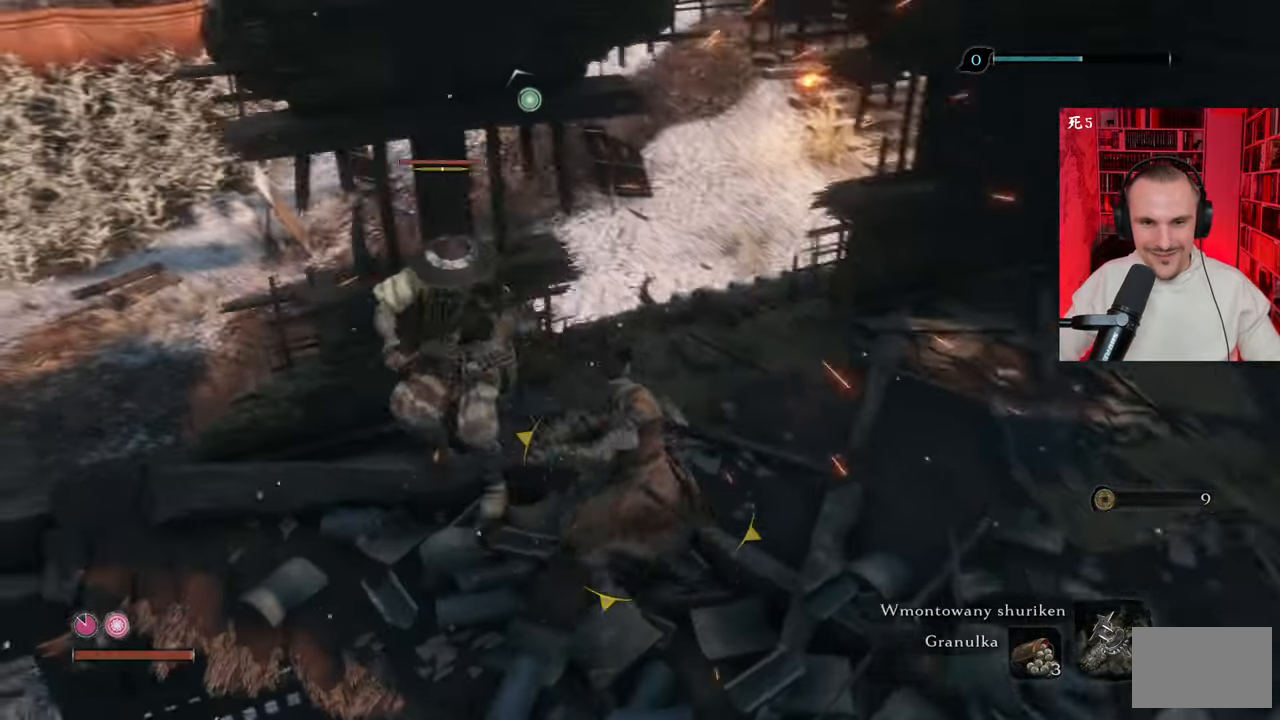
{"keys": [], "mouse": ["left"], "events": [[16, "mouse_left", "down"], [116, "mouse_left", "up"], [216, "mouse_left", "down"], [266, "mouse_left", "up"], [350, "mouse_left", "down"], [433, "mouse_left", "up"], [483, "mouse_left", "down"]]}
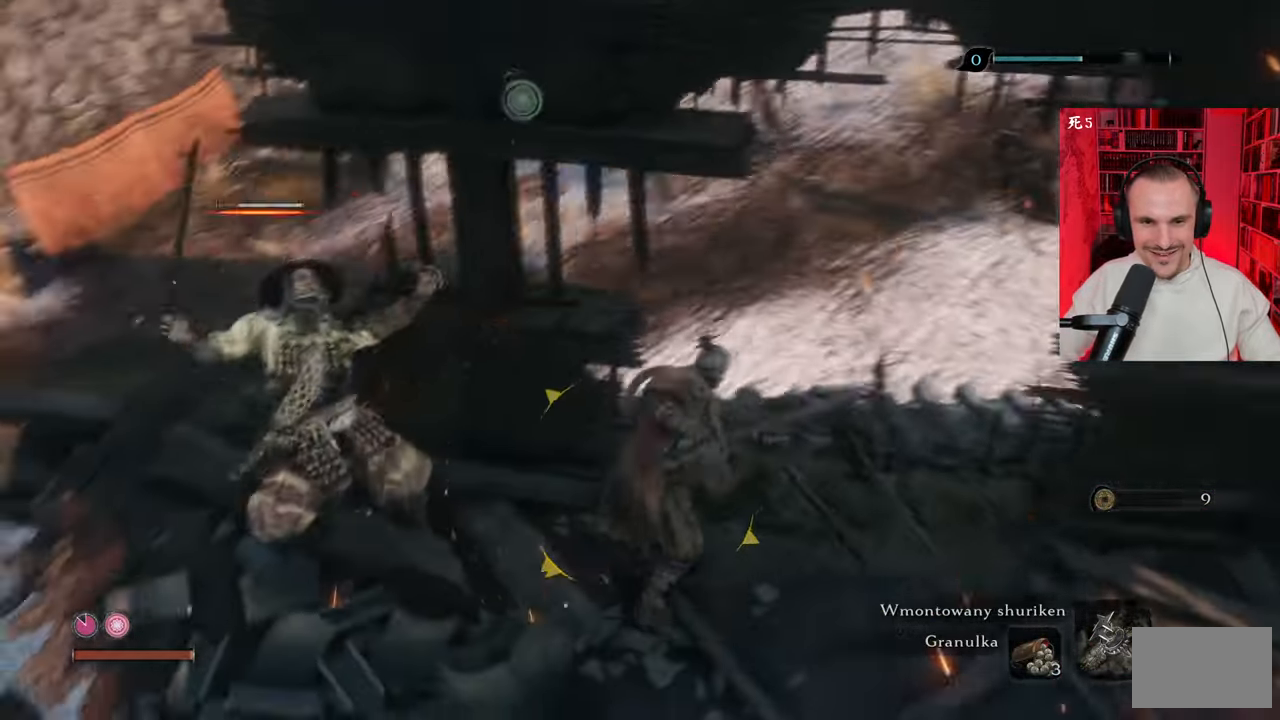
{"keys": ["a", "w"], "mouse": [], "events": [[66, "mouse_left", "up"], [100, "mouse_left", "down"], [200, "mouse_left", "up"], [266, "mouse_left", "down"], [350, "a", "down"], [350, "mouse_left", "up"], [350, "w", "down"], [450, "mouse_left", "down"], [500, "mouse_left", "up"]]}
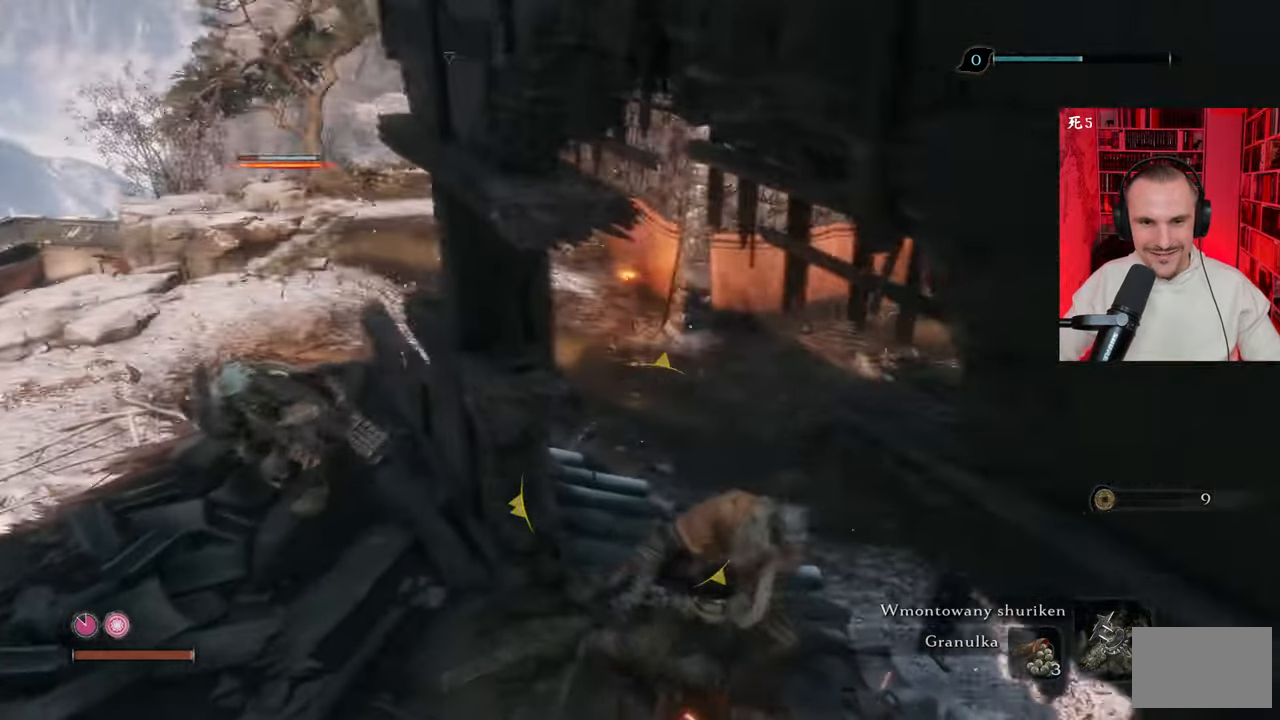
{"keys": ["a", "w"], "mouse": [], "events": []}
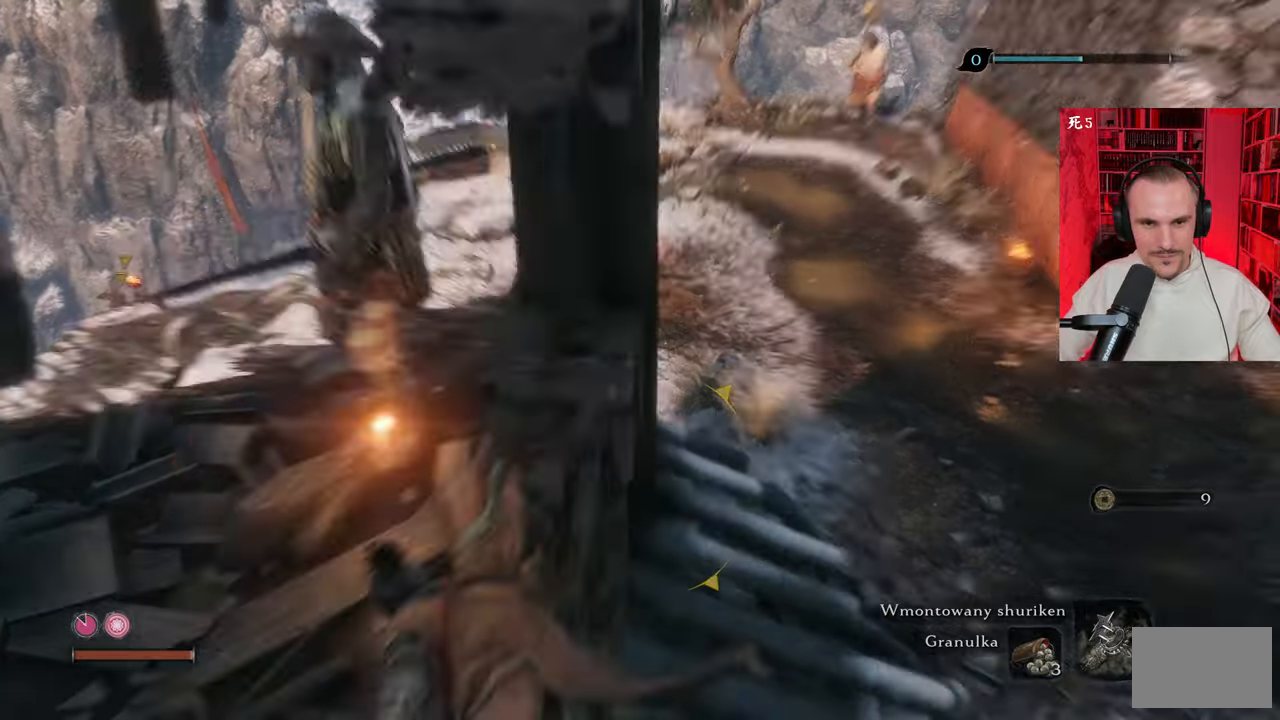
{"keys": ["a", "w"], "mouse": [], "events": [[200, "mouse_left", "down"], [300, "a", "up"], [300, "mouse_left", "up"], [350, "a", "down"], [350, "mouse_left", "down"], [433, "mouse_left", "up"]]}
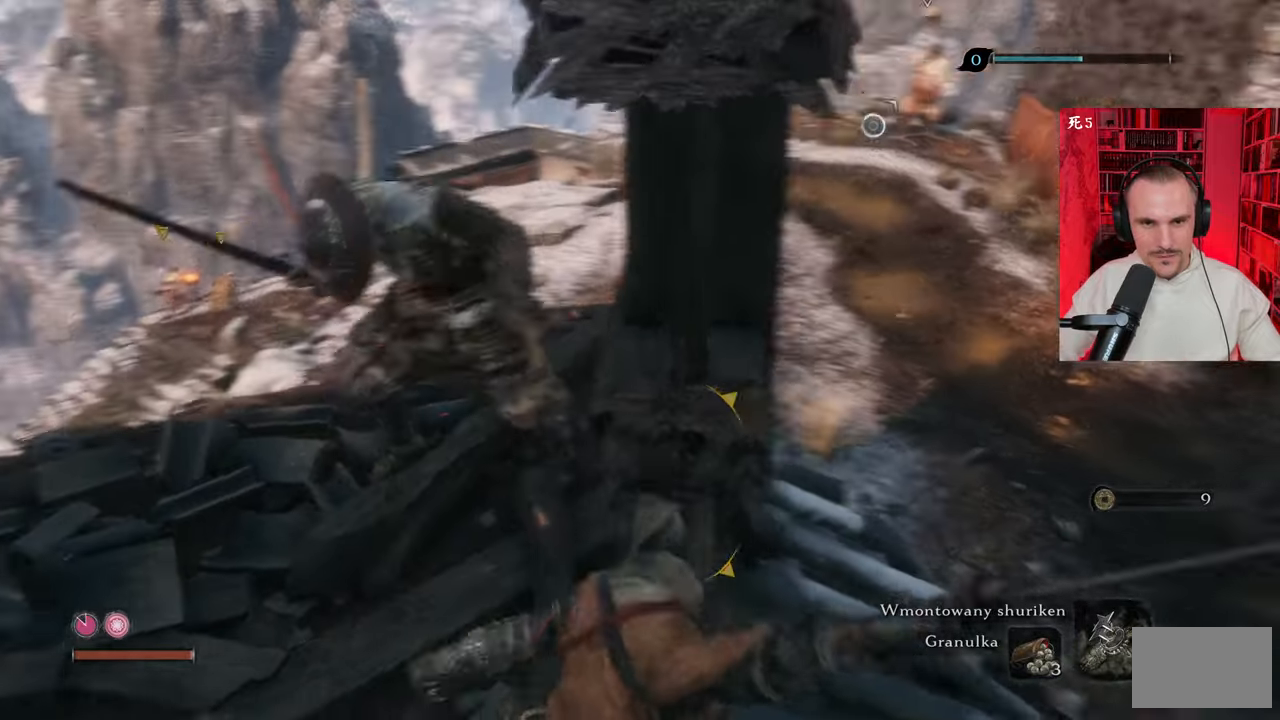
{"keys": ["a", "w"], "mouse": [], "events": [[33, "mouse_left", "down"], [116, "mouse_left", "up"], [400, "a", "up"], [500, "a", "down"]]}
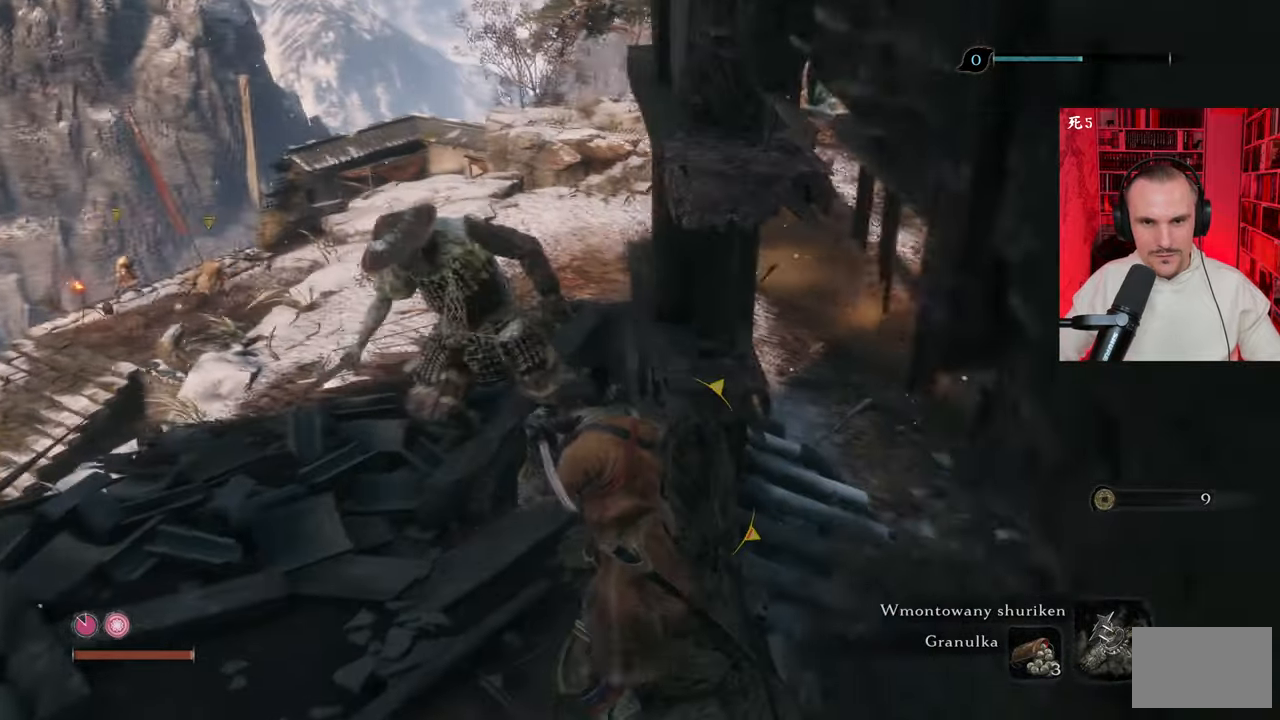
{"keys": ["a", "w"], "mouse": ["left"], "events": [[416, "mouse_left", "down"]]}
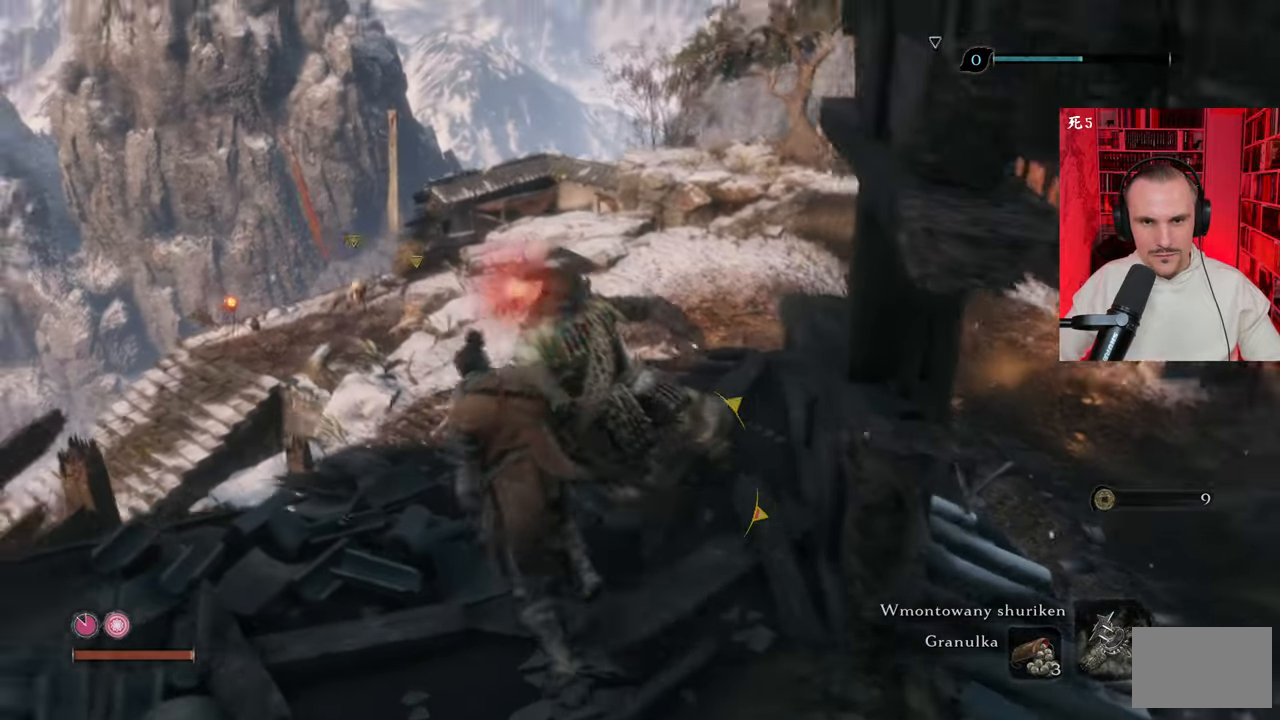
{"keys": [], "mouse": [], "events": [[16, "a", "up"], [16, "mouse_left", "up"], [100, "mouse_left", "down"], [150, "w", "up"], [200, "mouse_left", "up"], [316, "mouse_left", "down"], [383, "mouse_left", "up"]]}
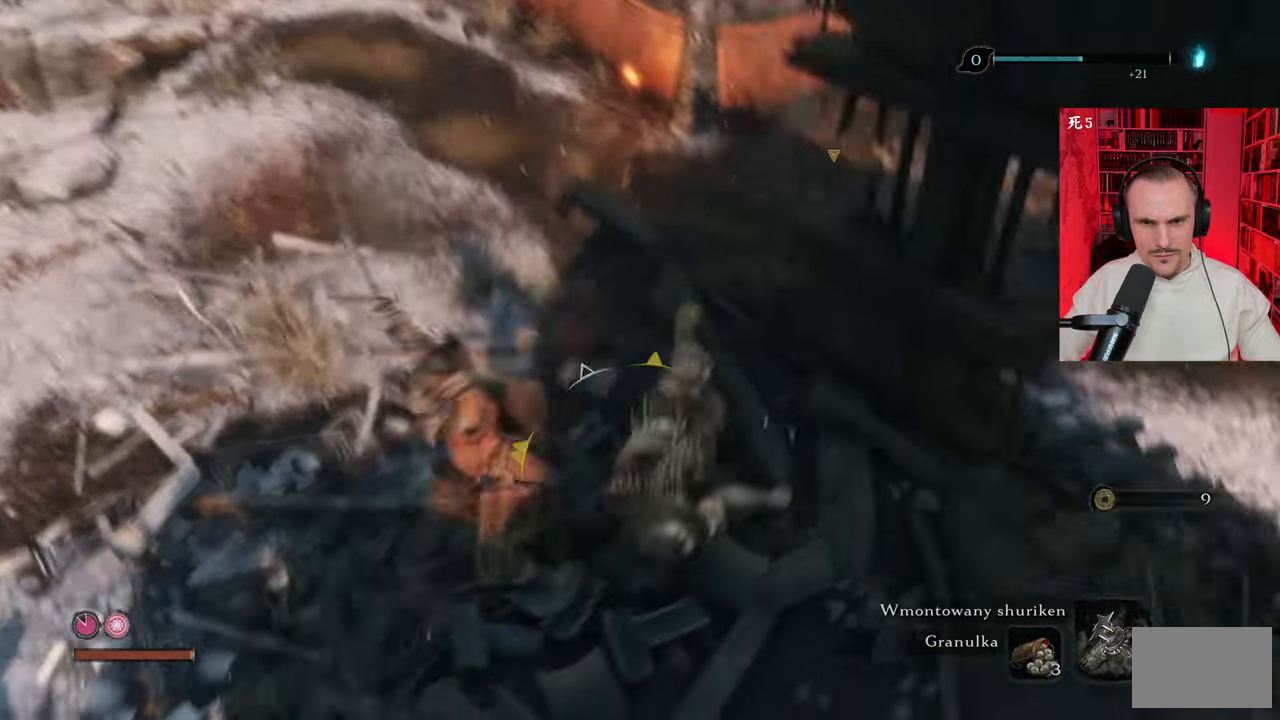
{"keys": ["d", "w"], "mouse": [], "events": [[316, "d", "down"], [450, "w", "down"]]}
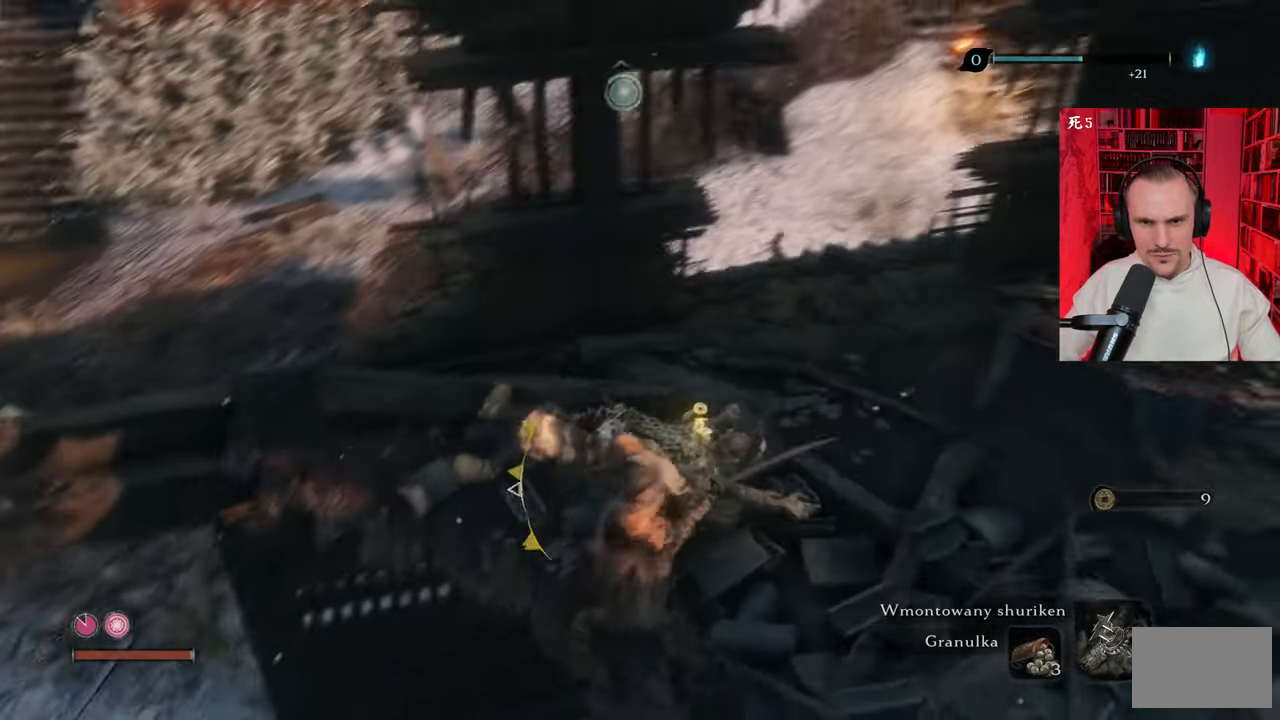
{"keys": ["d", "w"], "mouse": [], "events": []}
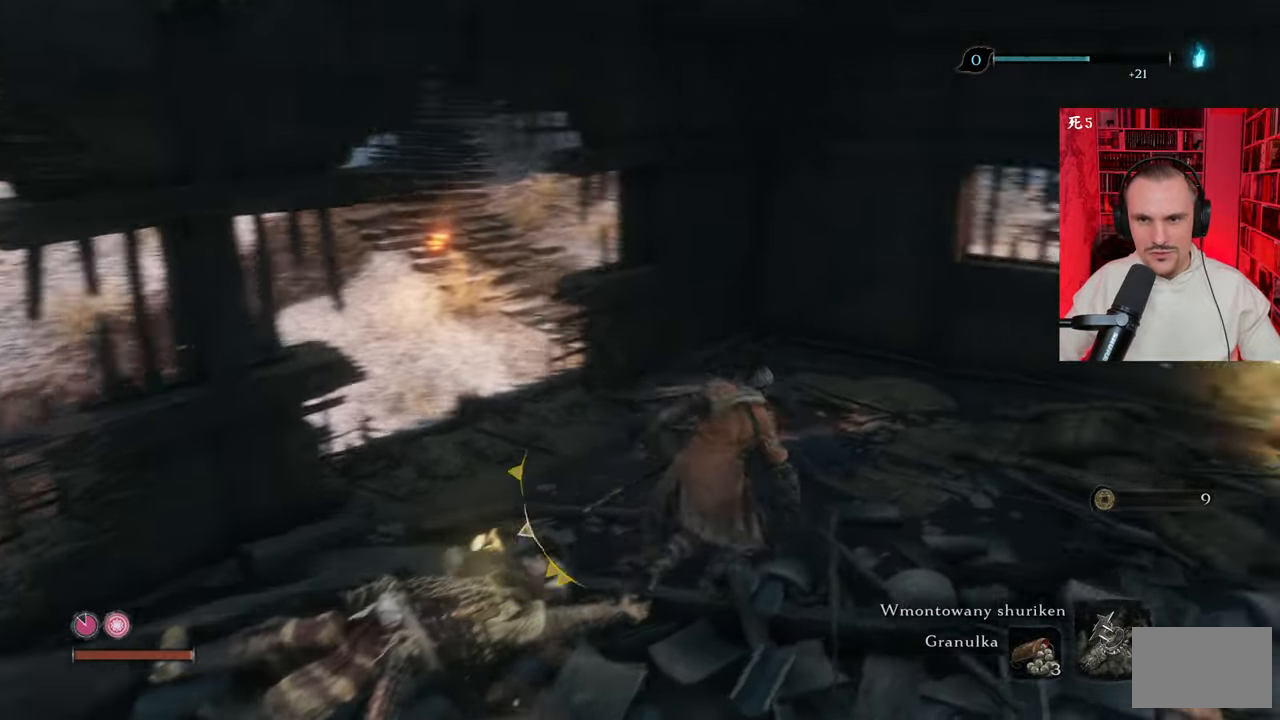
{"keys": ["w"], "mouse": [], "events": [[150, "d", "up"]]}
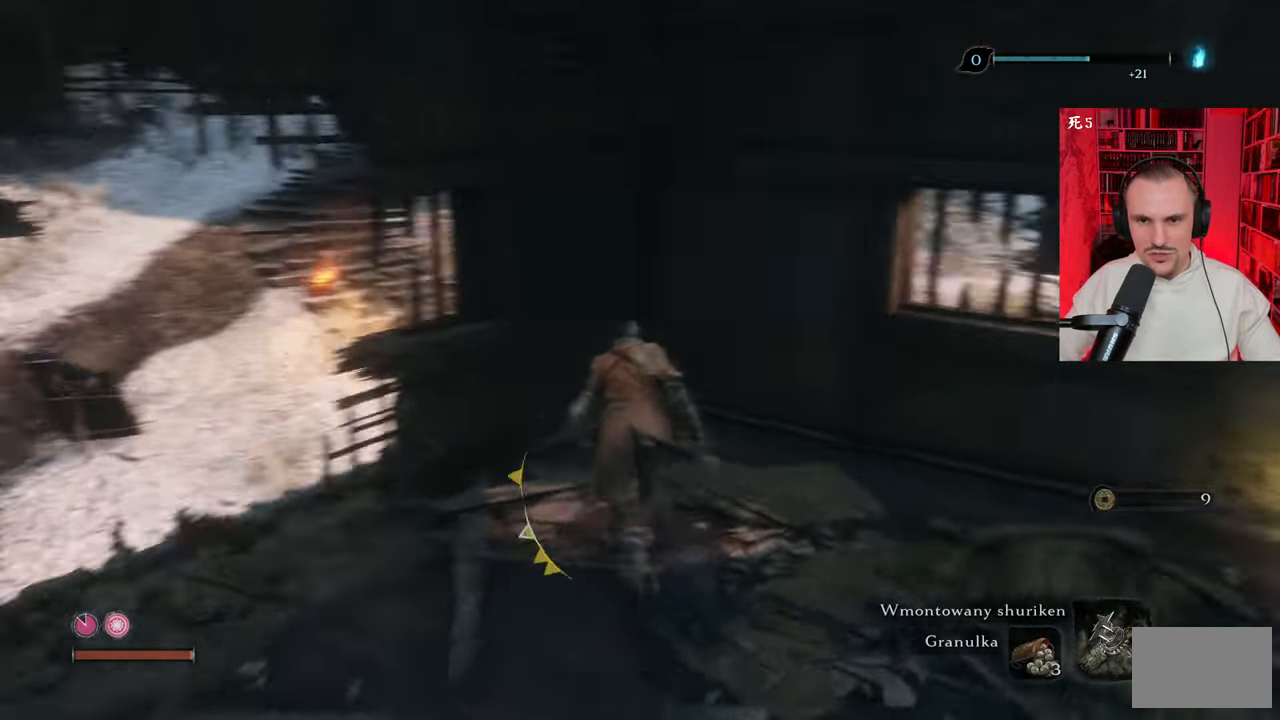
{"keys": ["w"], "mouse": [], "events": [[33, "d", "down"], [400, "d", "up"]]}
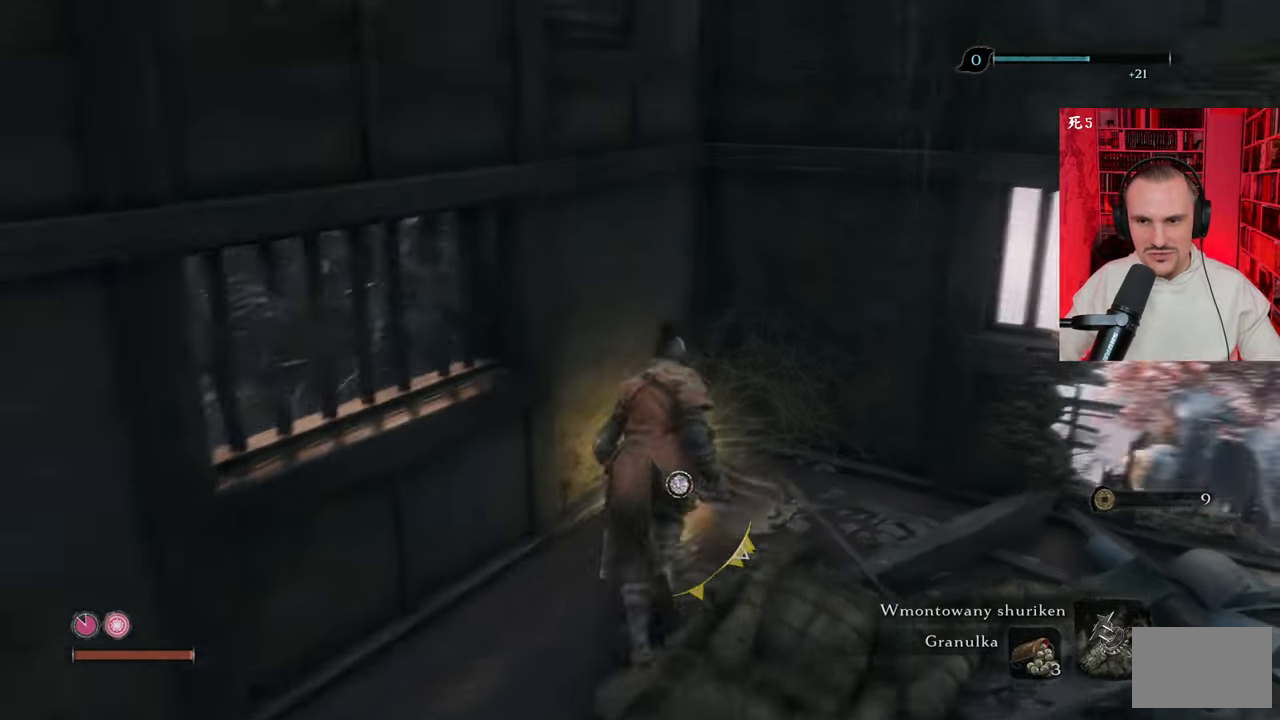
{"keys": [], "mouse": [], "events": [[100, "e", "down"], [133, "w", "up"], [183, "e", "up"]]}
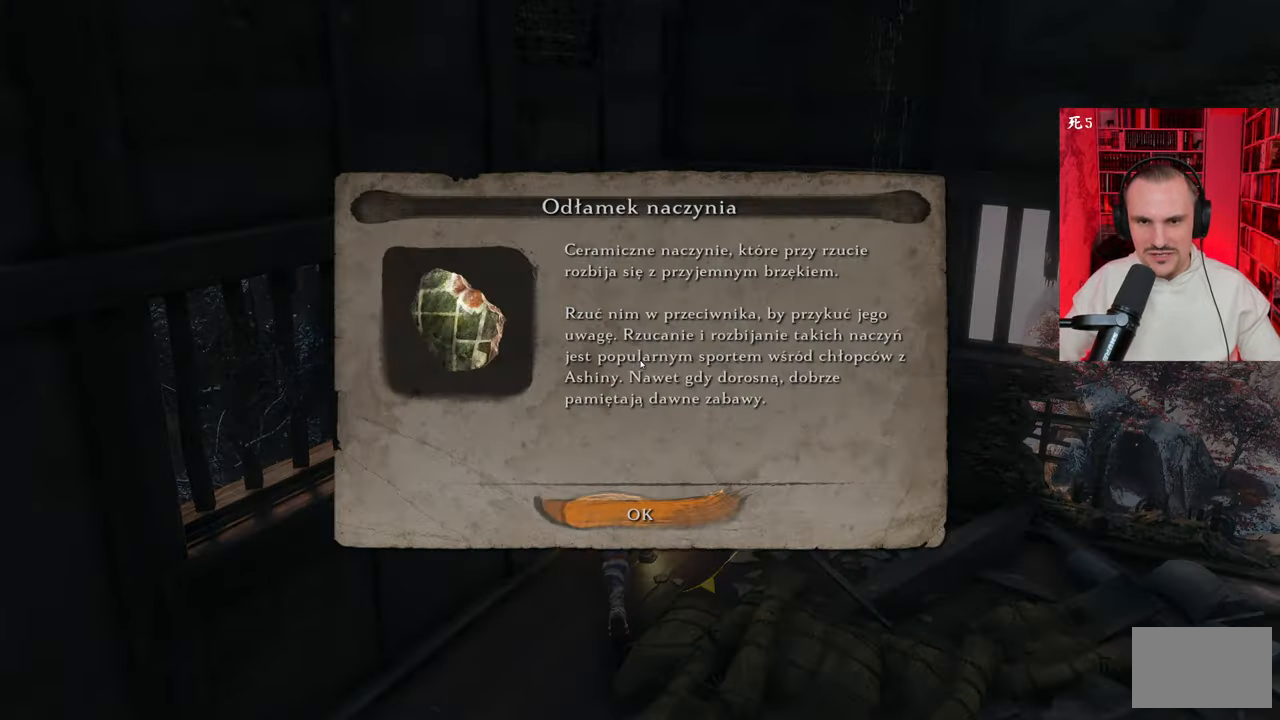
{"keys": [], "mouse": [], "events": []}
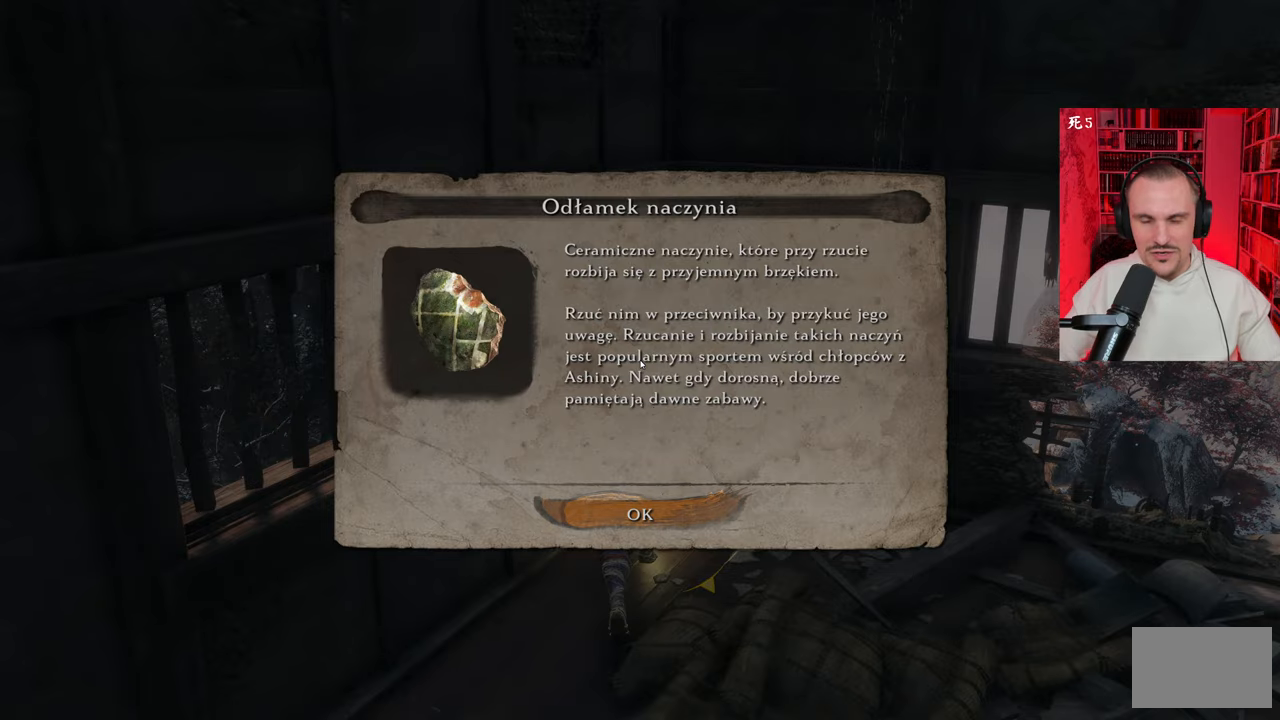
{"keys": [], "mouse": [], "events": [[266, "e", "down"], [300, "e", "up"]]}
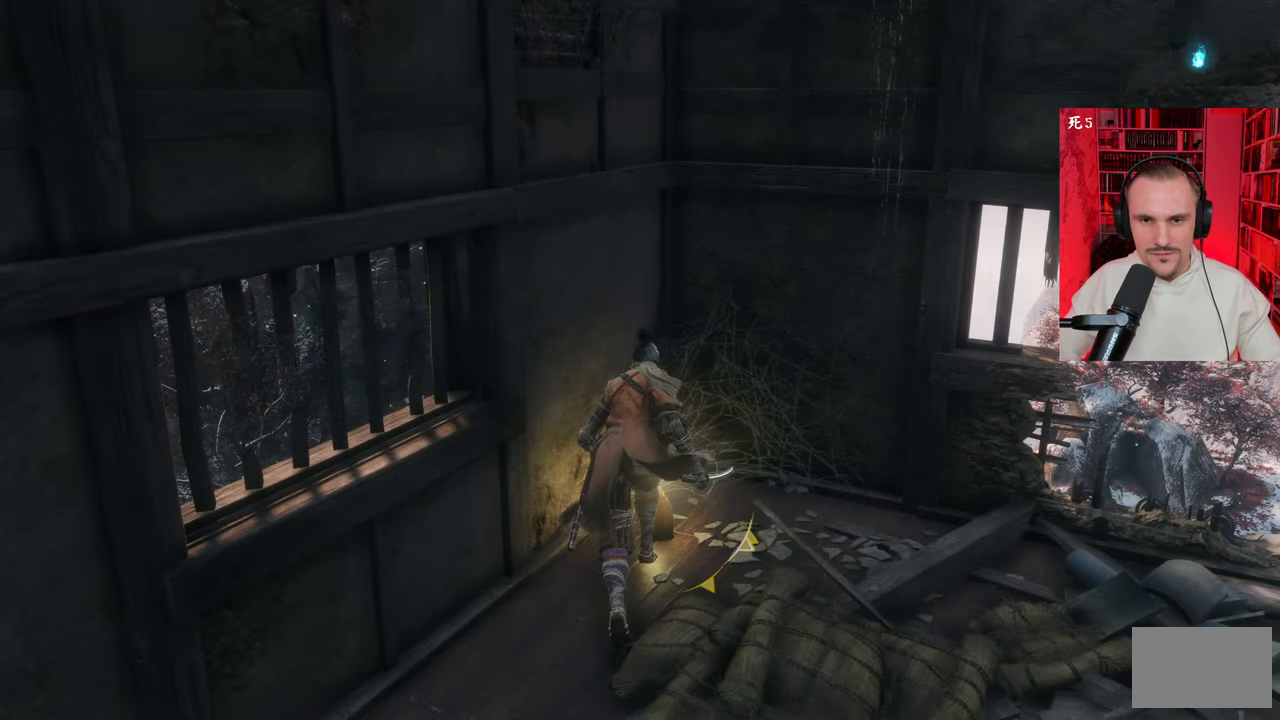
{"keys": [], "mouse": [], "events": []}
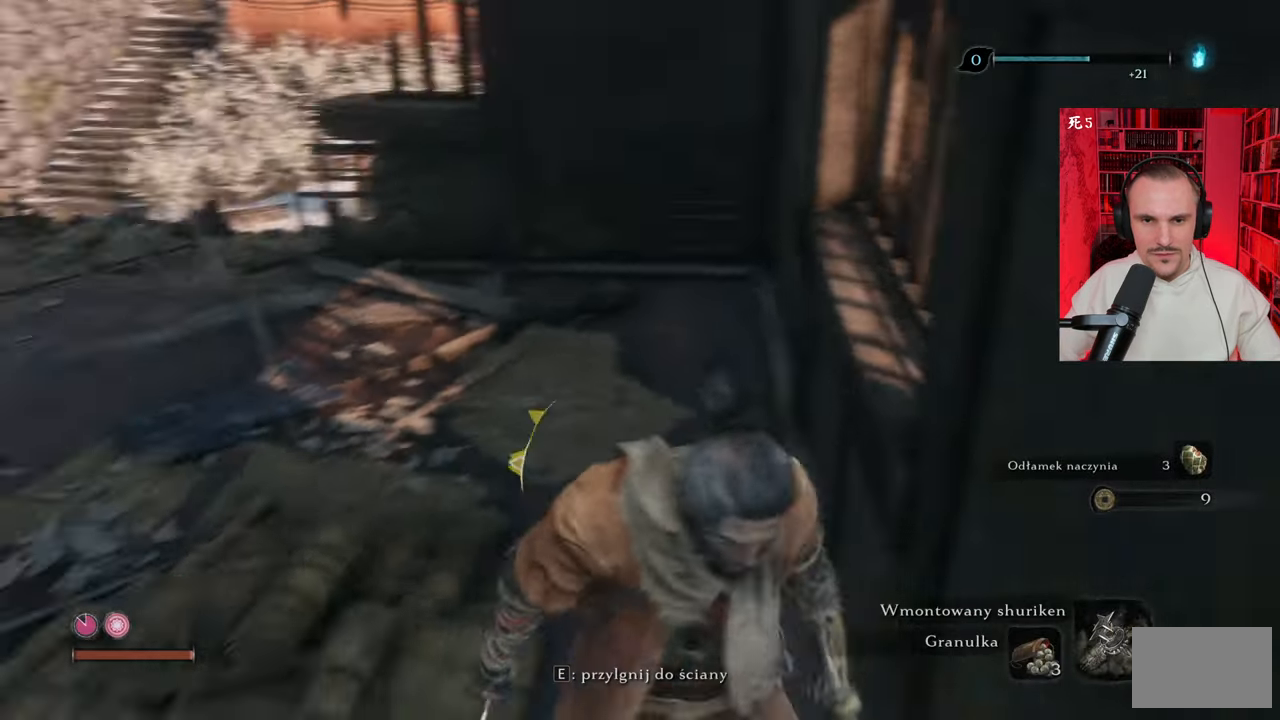
{"keys": ["w"], "mouse": [], "events": [[100, "w", "down"]]}
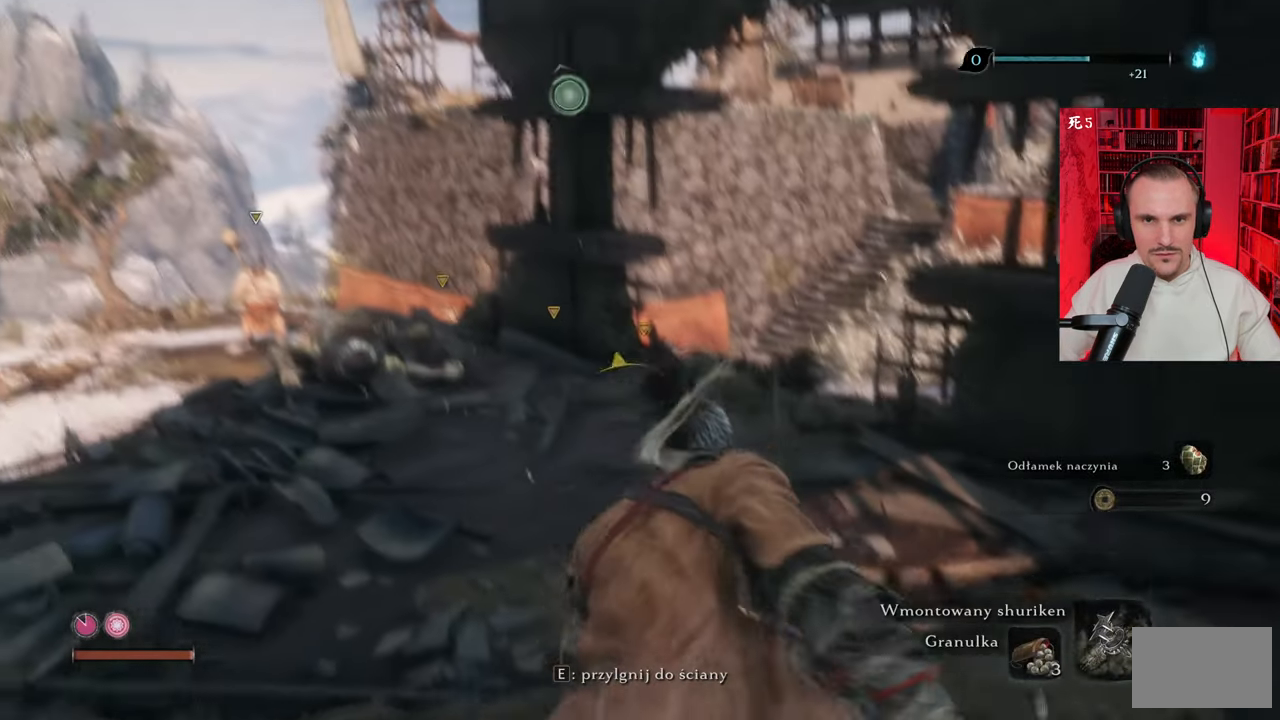
{"keys": [], "mouse": [], "events": [[216, "w", "up"]]}
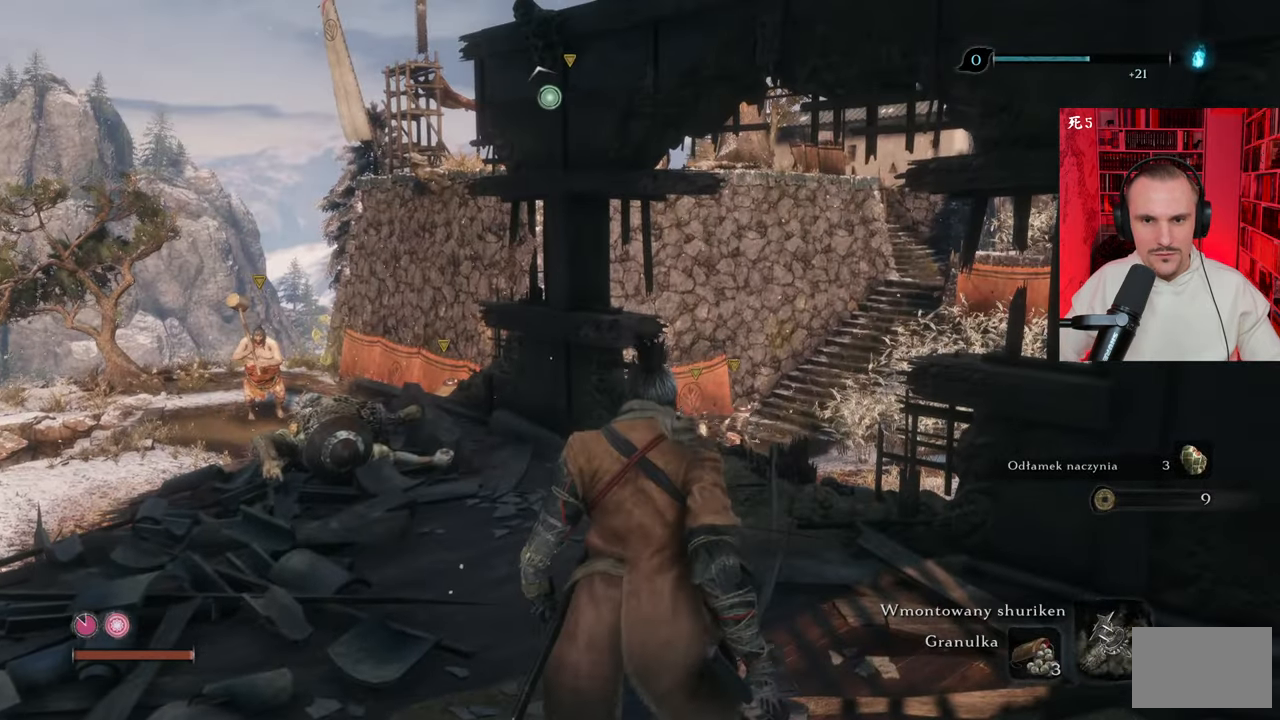
{"keys": ["w"], "mouse": [], "events": [[233, "w", "down"]]}
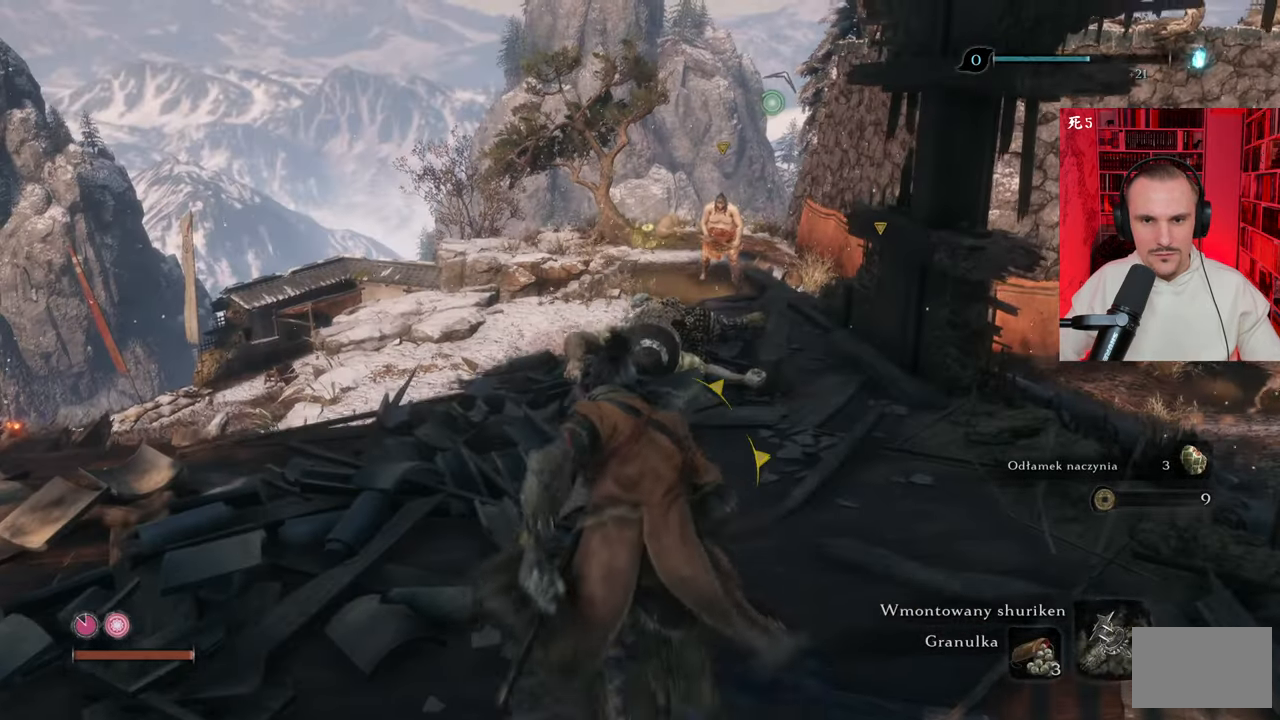
{"keys": [], "mouse": [], "events": [[350, "w", "up"]]}